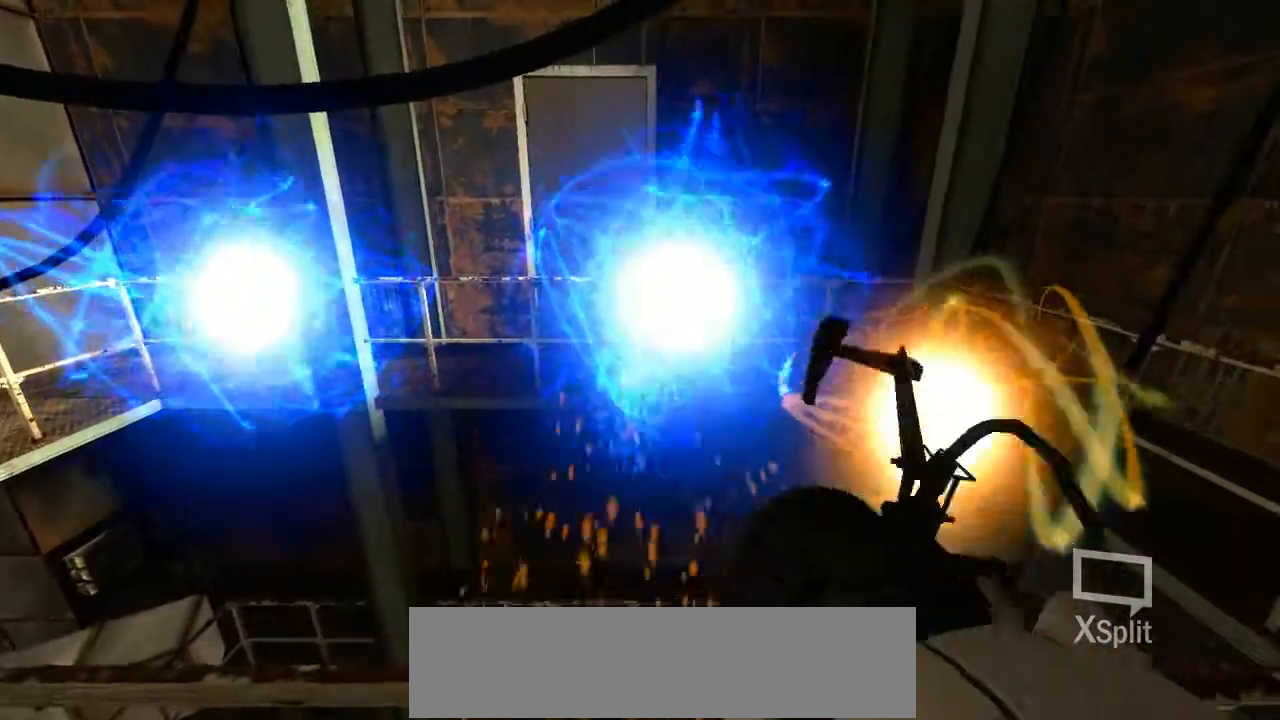
Gameplay with keyboard and mouse; each line is a JSON object with the keys and mouse buttons held at the frame after it. "events" lists presses ("down") and releases ("up") of ".", "/", "0", "1", "2", "3", "4", "5", "6", "7", "8", "9", "a", "alt_l", "alt_r", "b", "backslash", "backspace", "c", "caps_lock", "comma", "ctrl_l", "ctrl_r", "d", "e", "equals", "f", "g", "h", "i", "j", "k", "l", "lbracket", "m", "minus", "n", "o", "p", "q", "quote", "r", "rbracket", "return", "s", "semicolon", "shift_l", "shift_r", "space", "super", "t", "tab", "tilde", "u", "v", "w", "x", "y", "z", "mouse_left", "mouse_wheel" and "mouse_right" between this image and that frame as [ms after this image, input, new state], when the widget could be followed in between. "mouse_left", "mouse_wheel", "mouse_right" = the "left", "wheel", "right" buttons of the "mouse" list. No other keys are recorded. "wheel" means that the mouse wheel is clicked or scrolled. Mouse movement is not recorded.
{"keys": [], "mouse": ["left"]}
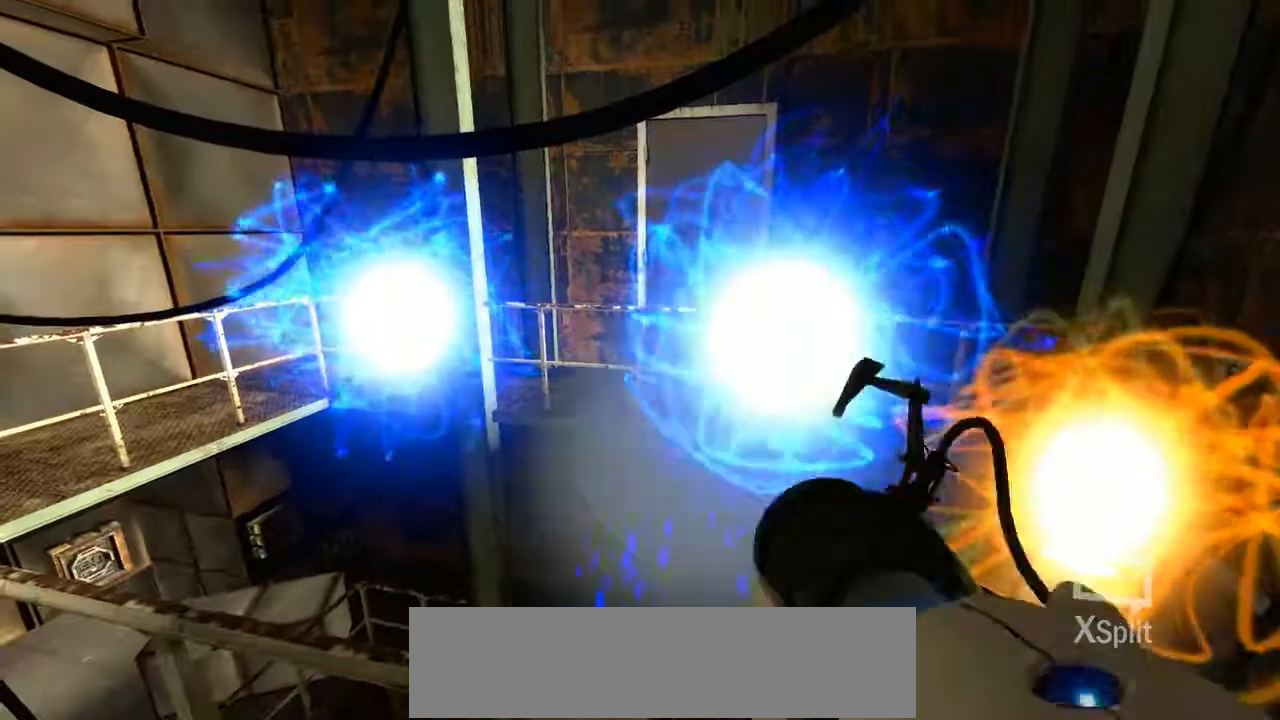
{"keys": [], "mouse": ["right"], "events": [[67, "mouse_left", "up"], [453, "mouse_right", "down"]]}
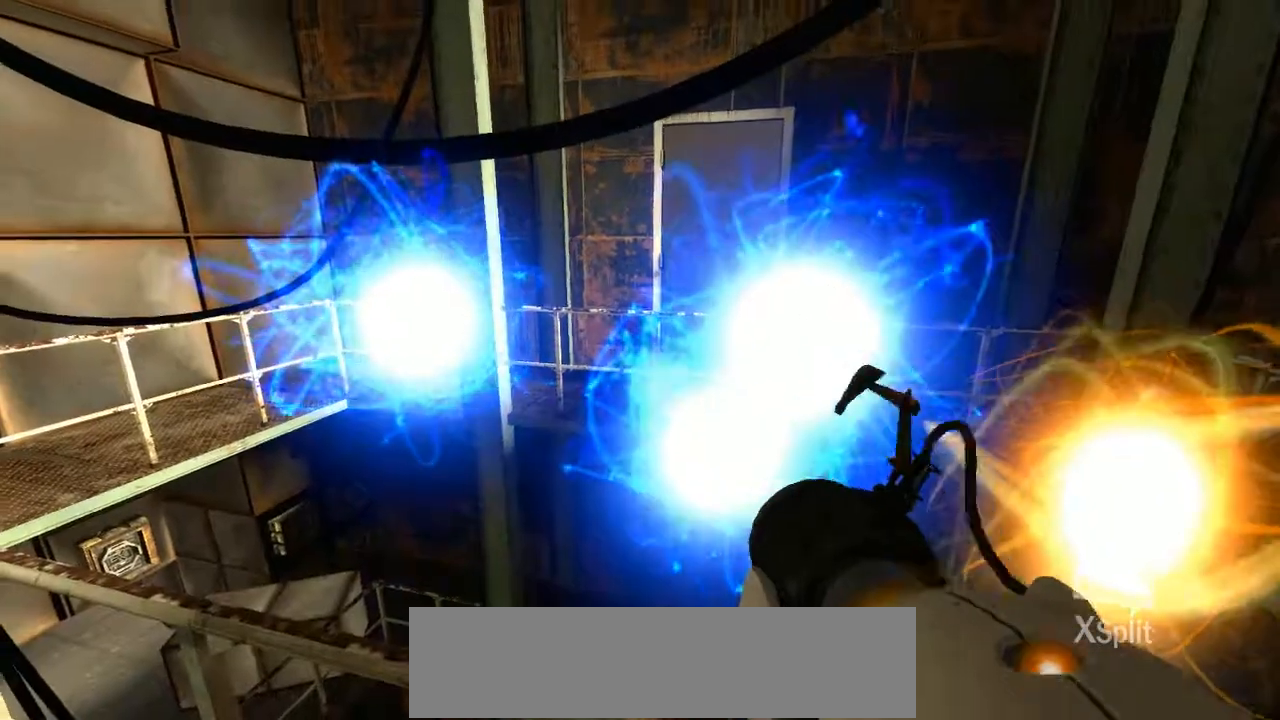
{"keys": [], "mouse": [], "events": [[100, "mouse_right", "up"], [420, "mouse_left", "down"], [453, "mouse_left", "up"]]}
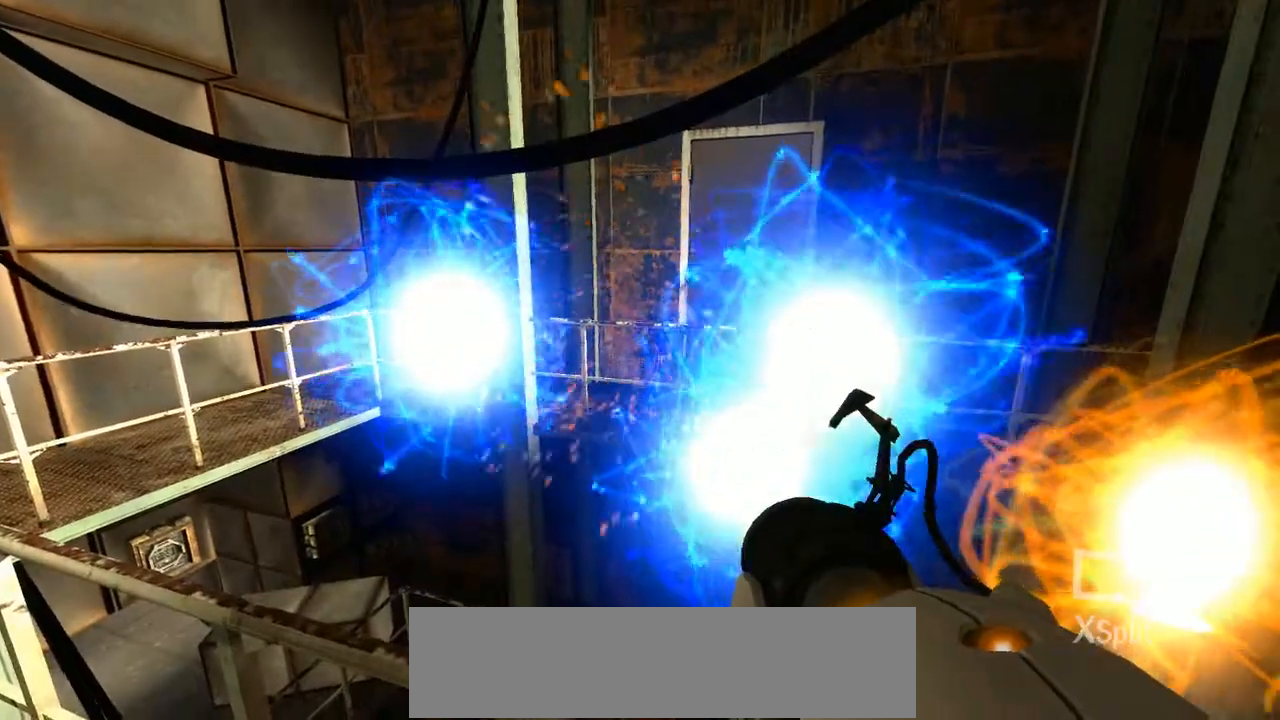
{"keys": [], "mouse": [], "events": [[67, "mouse_left", "down"], [134, "mouse_left", "up"], [252, "mouse_left", "down"], [369, "mouse_left", "up"]]}
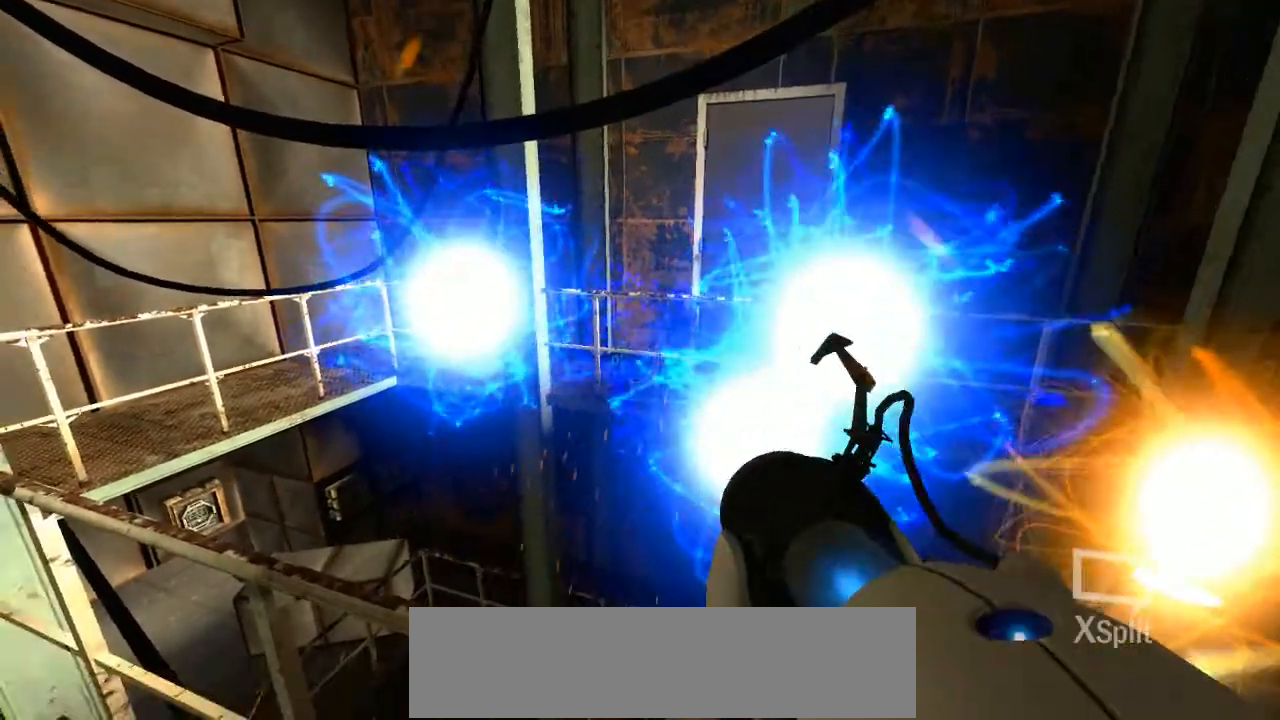
{"keys": [], "mouse": [], "events": [[16, "mouse_left", "down"], [84, "mouse_left", "up"], [168, "mouse_left", "down"], [252, "mouse_left", "up"], [420, "mouse_left", "down"], [453, "mouse_left", "up"]]}
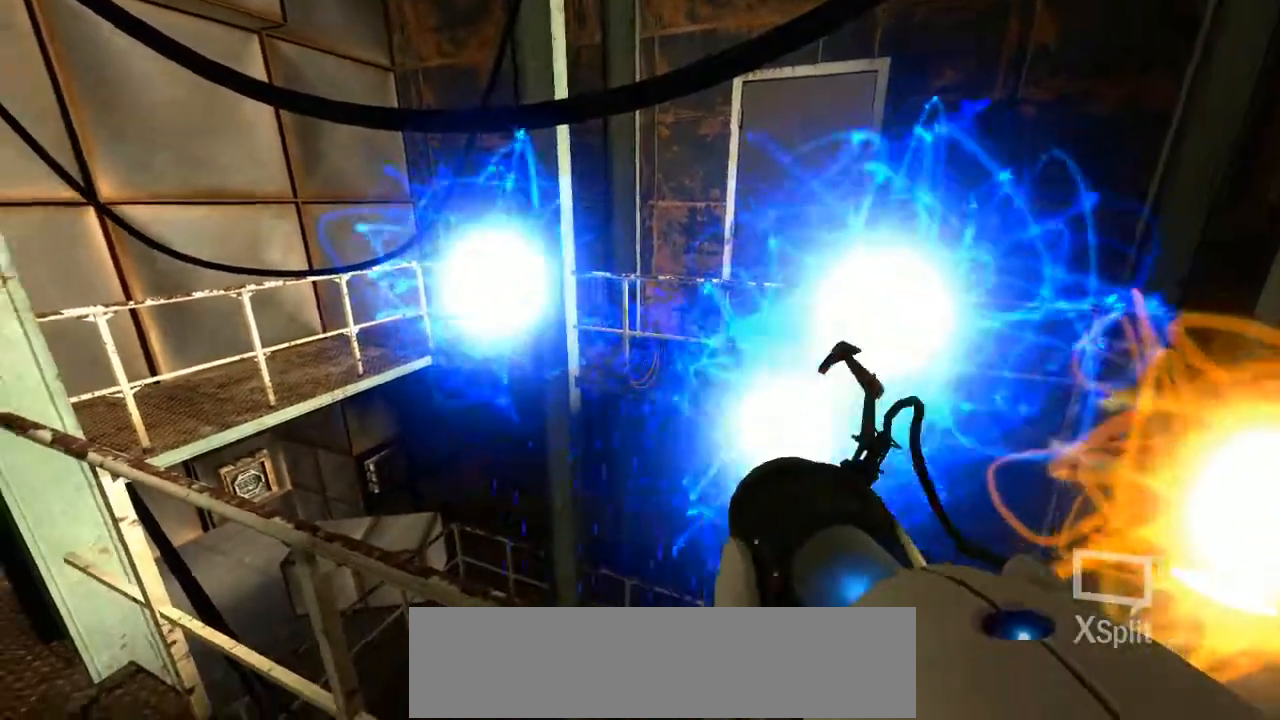
{"keys": [], "mouse": [], "events": [[117, "mouse_left", "down"], [185, "mouse_left", "up"], [319, "mouse_left", "down"], [420, "mouse_left", "up"]]}
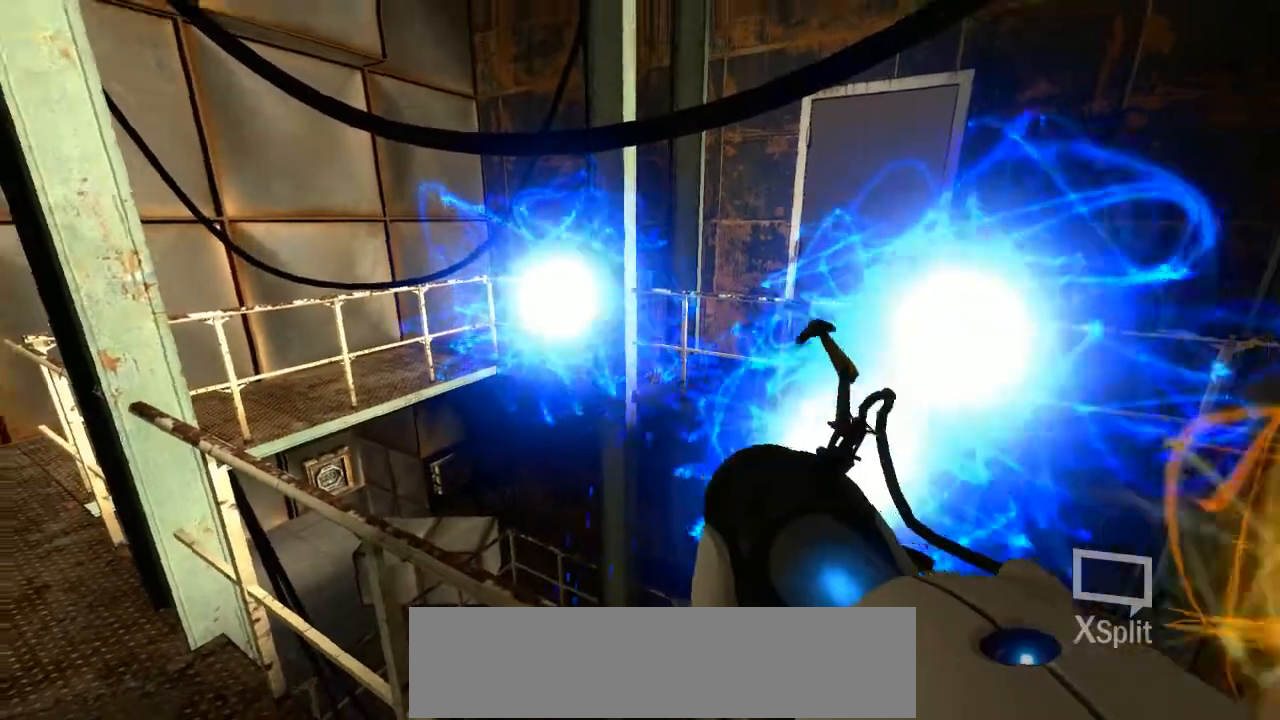
{"keys": [], "mouse": [], "events": [[117, "mouse_left", "down"], [201, "mouse_left", "up"], [336, "mouse_left", "down"], [436, "mouse_left", "up"]]}
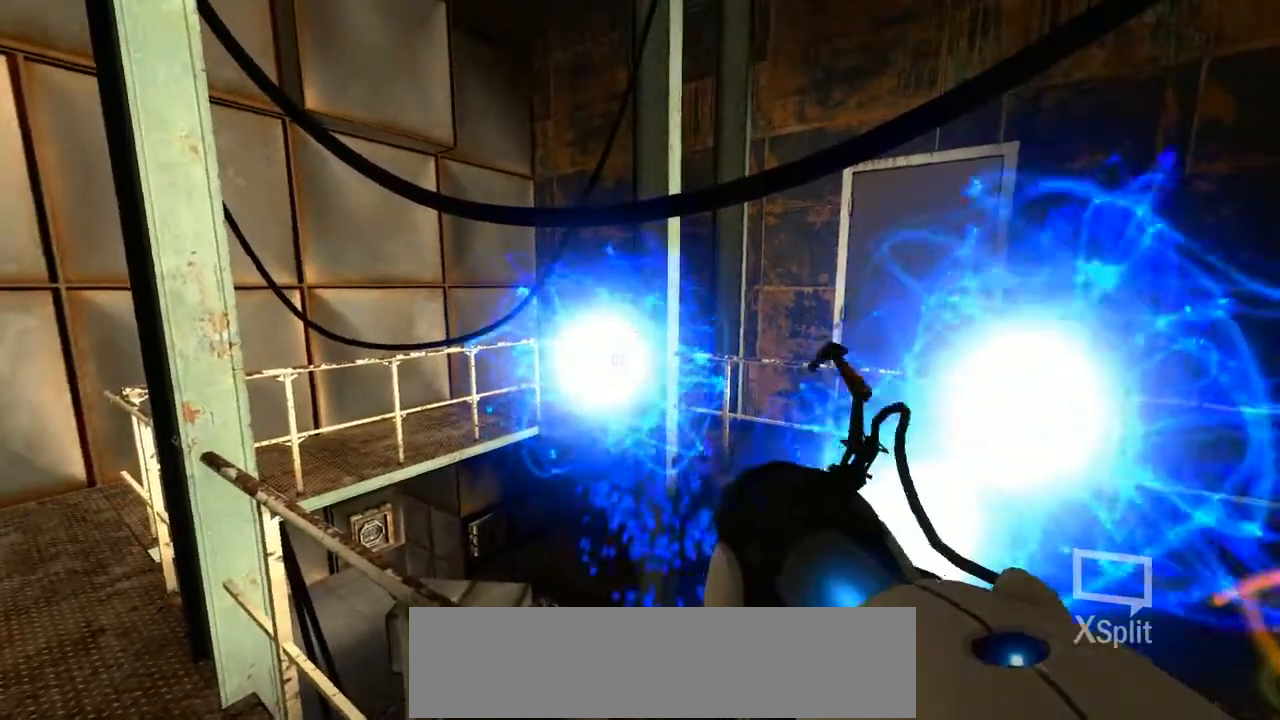
{"keys": ["a"], "mouse": []}
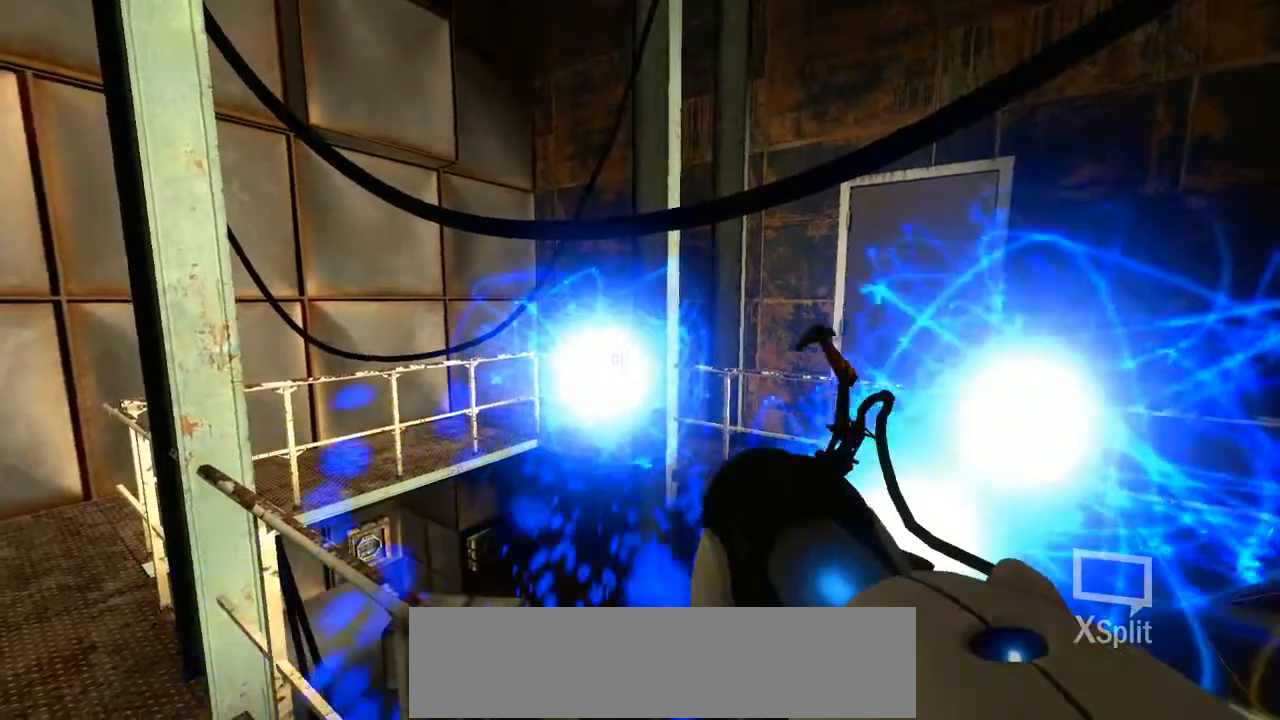
{"keys": [], "mouse": [], "events": [[67, "mouse_left", "down"], [134, "e", "down"], [134, "w", "down"], [151, "a", "up"], [184, "mouse_left", "up"], [235, "e", "up"], [235, "w", "up"], [285, "mouse_left", "down"], [403, "mouse_left", "up"]]}
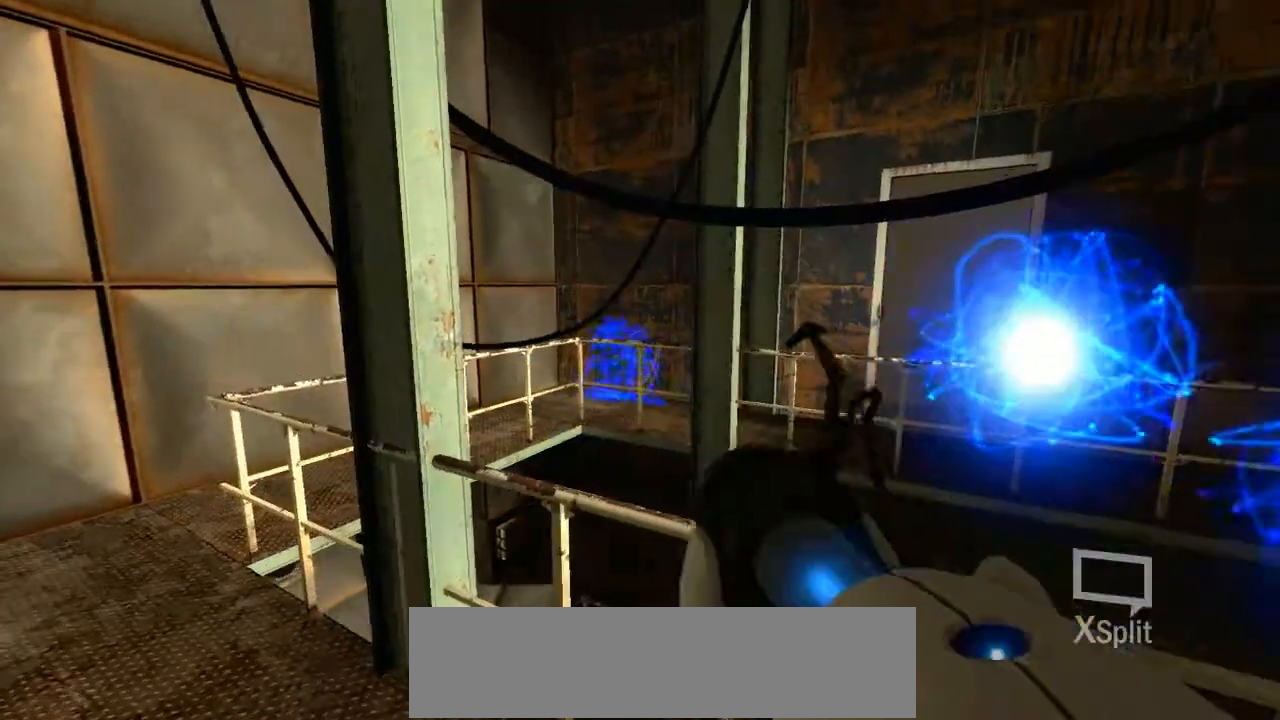
{"keys": [], "mouse": [], "events": [[17, "mouse_left", "down"], [168, "mouse_left", "up"], [336, "mouse_left", "down"], [386, "mouse_left", "up"]]}
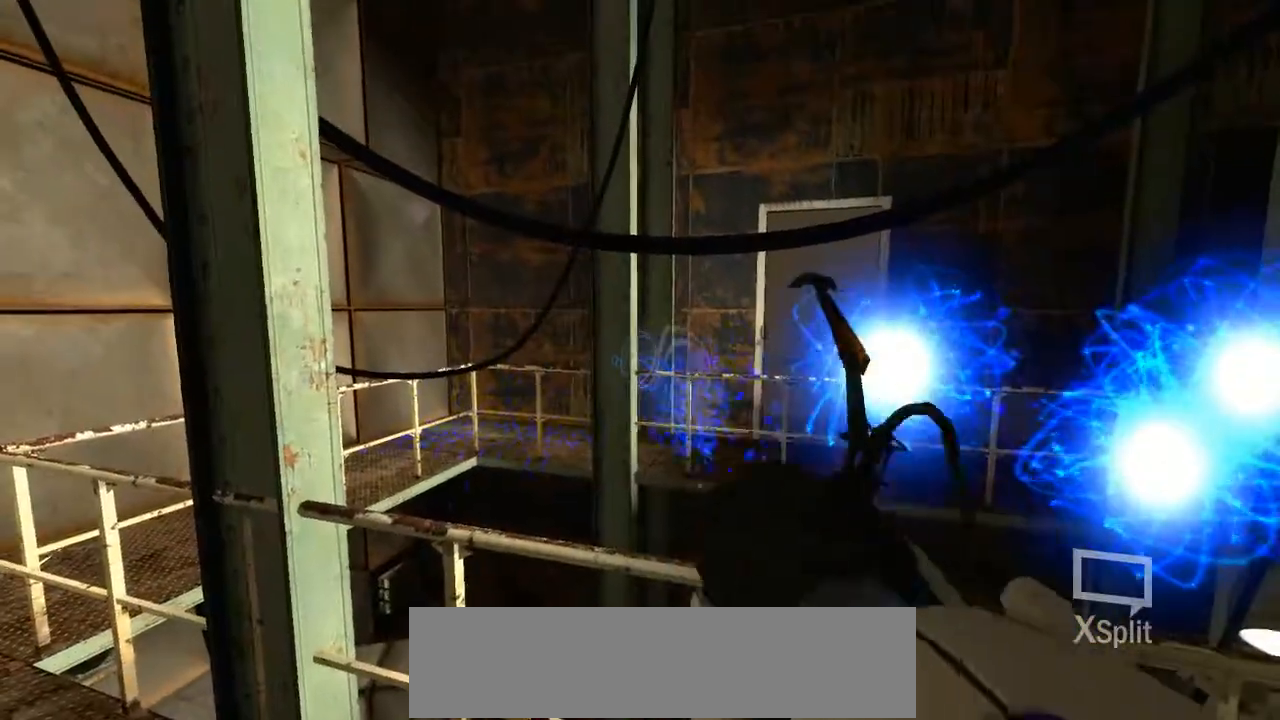
{"keys": [], "mouse": [], "events": [[50, "mouse_left", "down"], [201, "mouse_left", "up"], [403, "mouse_left", "down"], [470, "mouse_left", "up"]]}
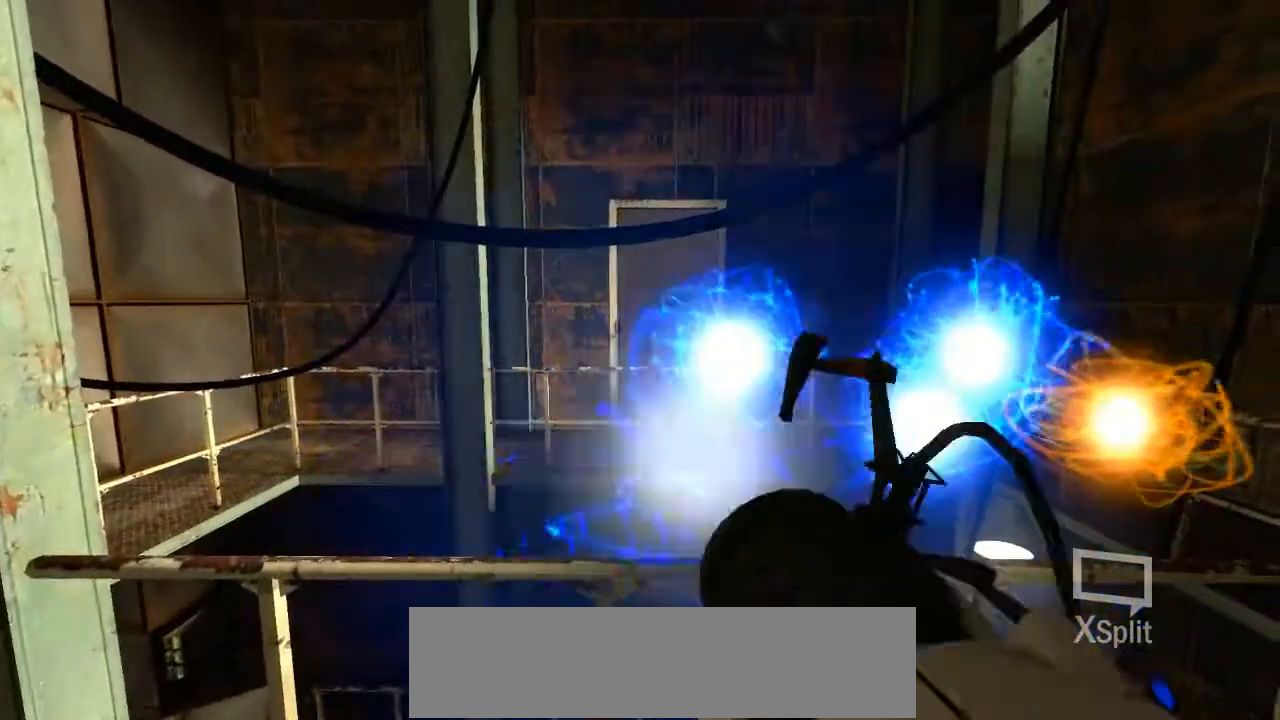
{"keys": [], "mouse": [], "events": []}
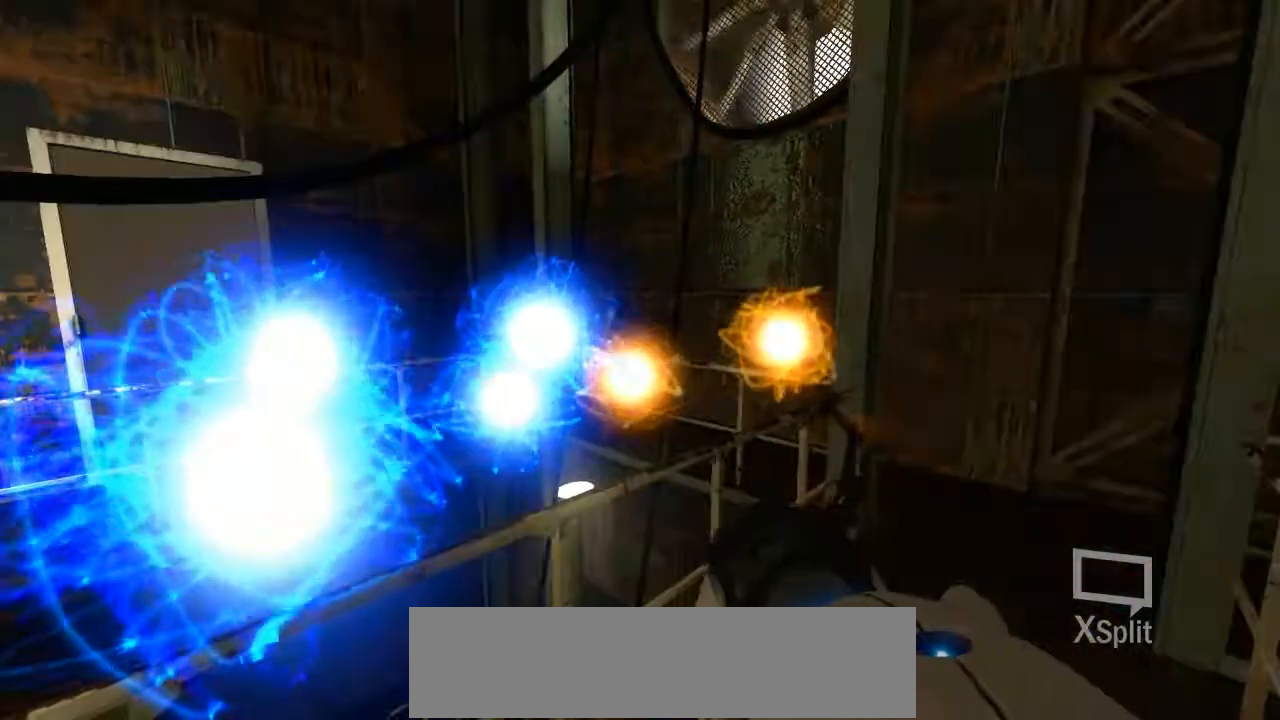
{"keys": ["d"], "mouse": [], "events": [[403, "d", "down"]]}
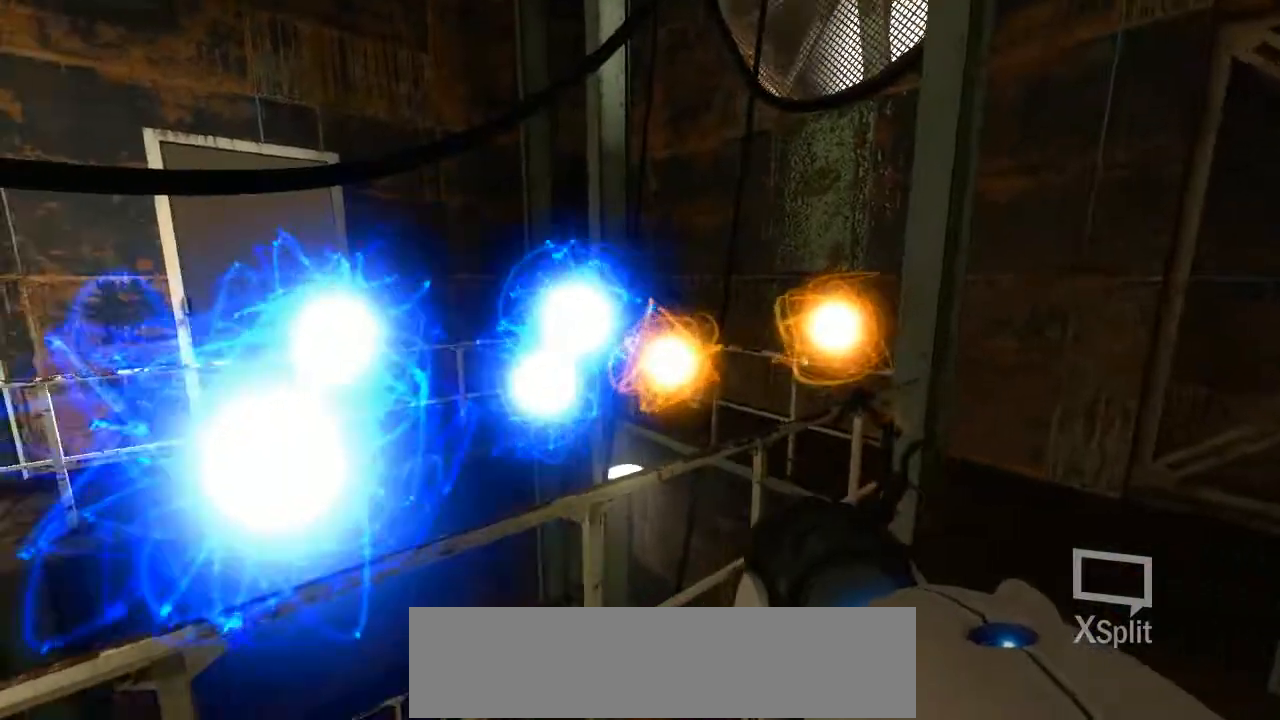
{"keys": [], "mouse": [], "events": [[235, "d", "up"]]}
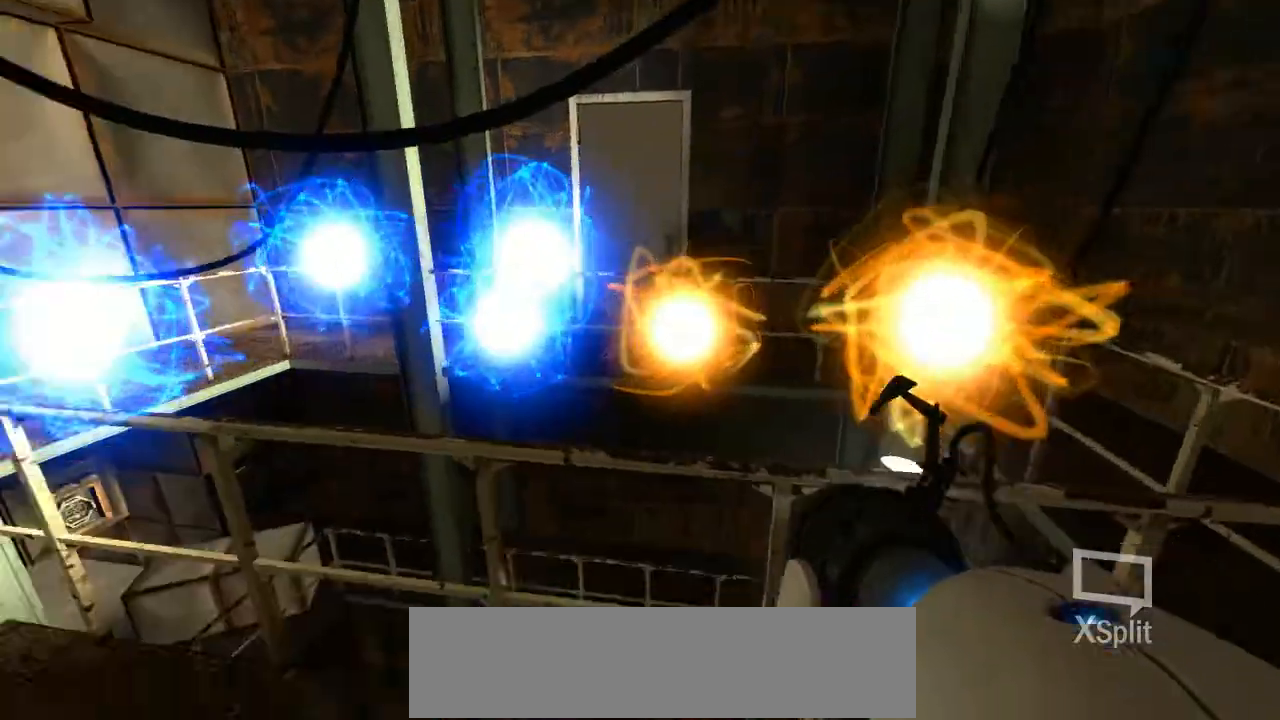
{"keys": [], "mouse": [], "events": [[84, "w", "down"], [453, "w", "up"]]}
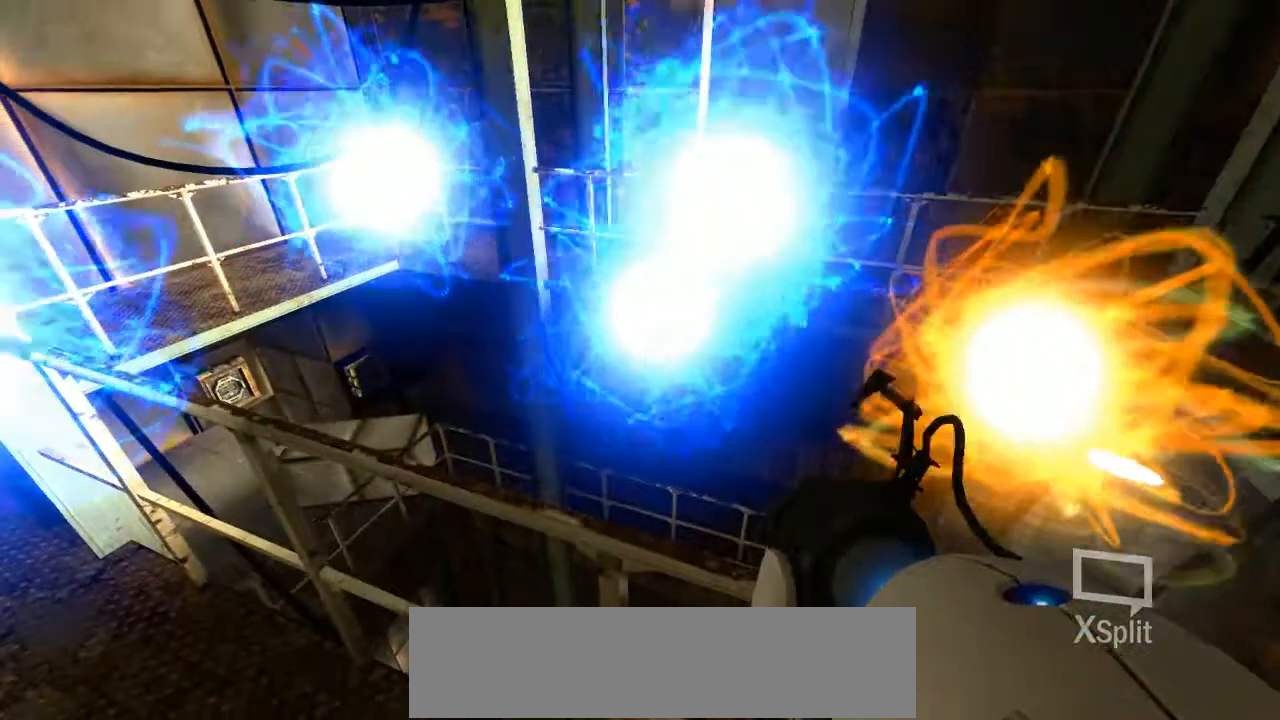
{"keys": [], "mouse": [], "events": []}
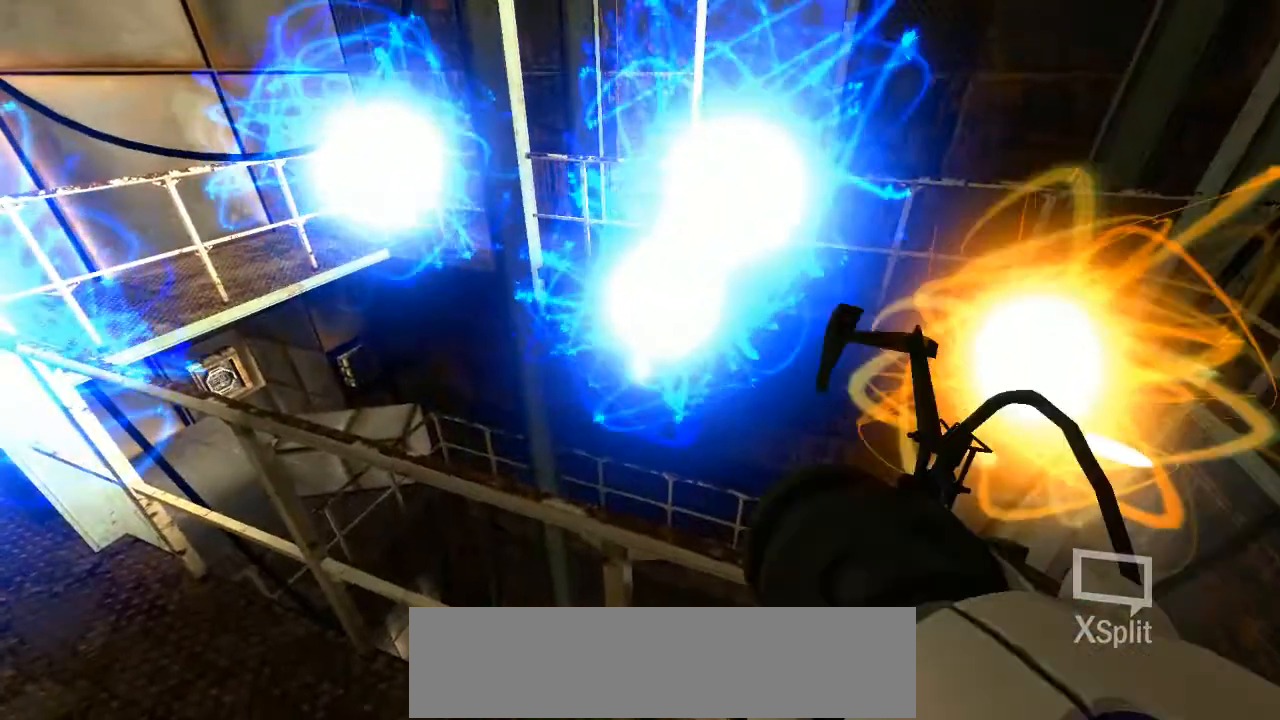
{"keys": [], "mouse": [], "events": [[336, "mouse_left", "down"], [420, "mouse_left", "up"]]}
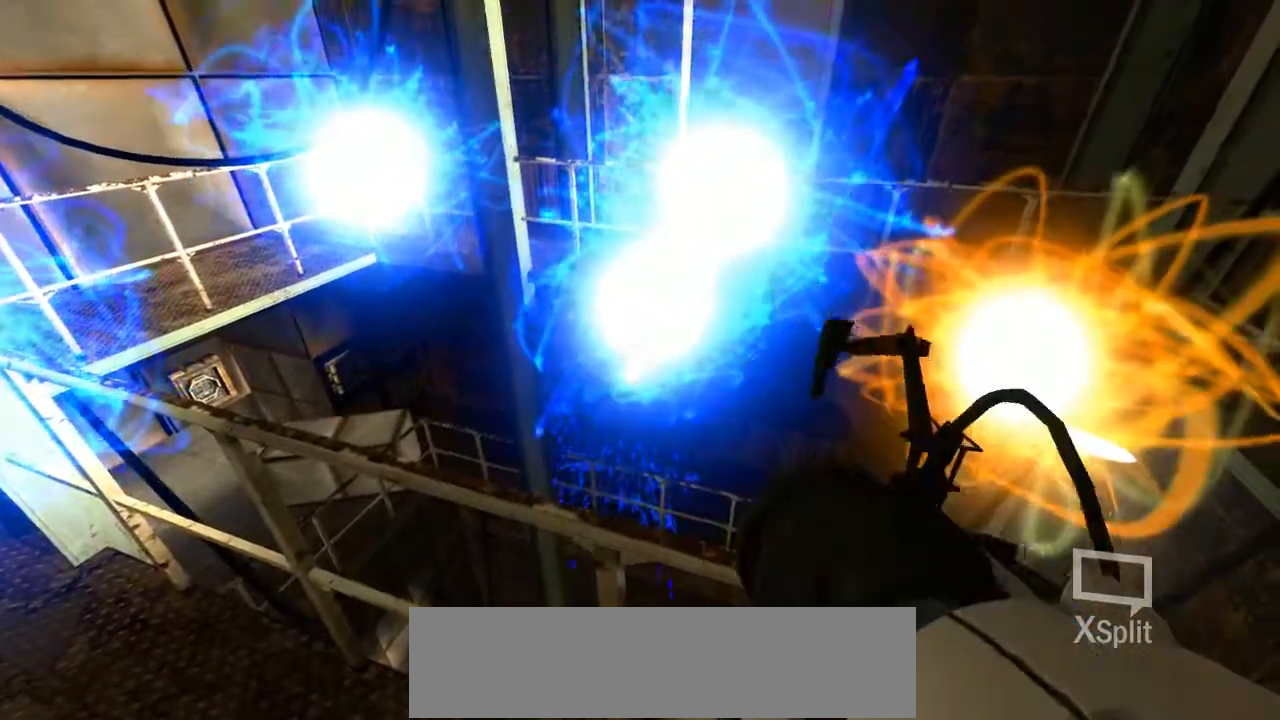
{"keys": [], "mouse": [], "events": [[218, "mouse_left", "down"], [319, "mouse_left", "up"]]}
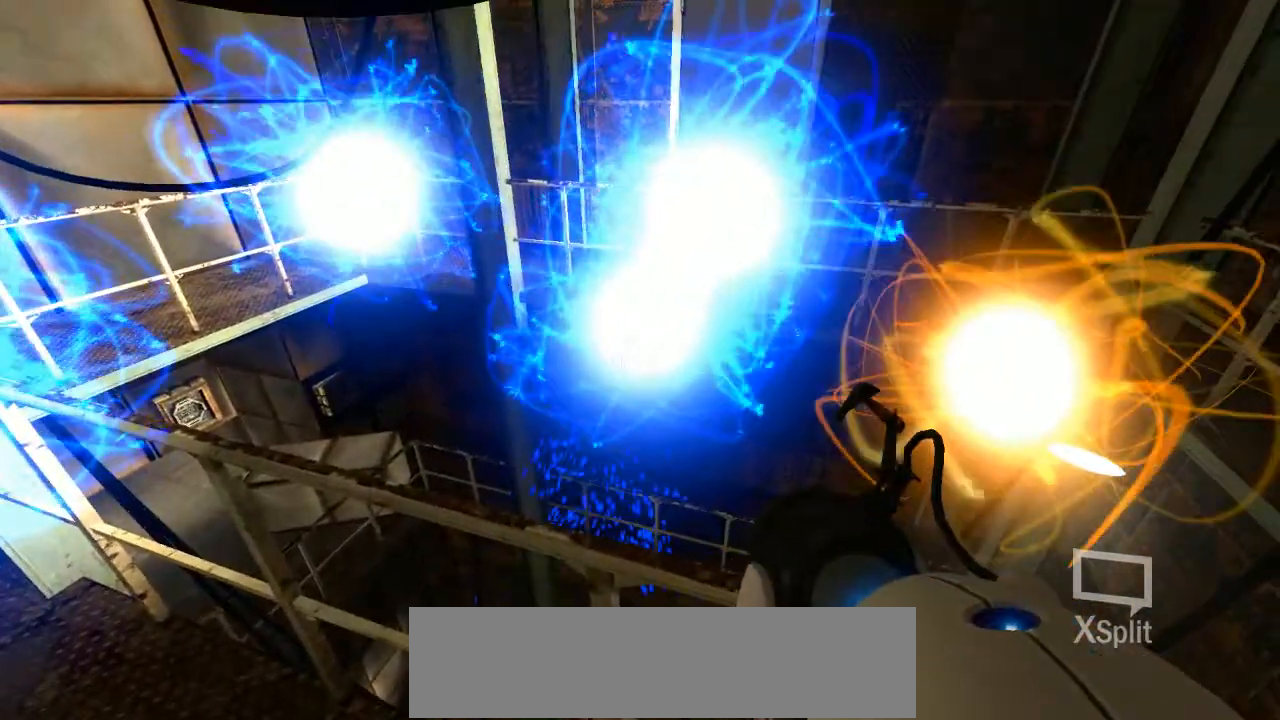
{"keys": [], "mouse": [], "events": [[34, "mouse_left", "down"], [67, "mouse_left", "up"], [202, "mouse_left", "down"], [286, "mouse_left", "up"]]}
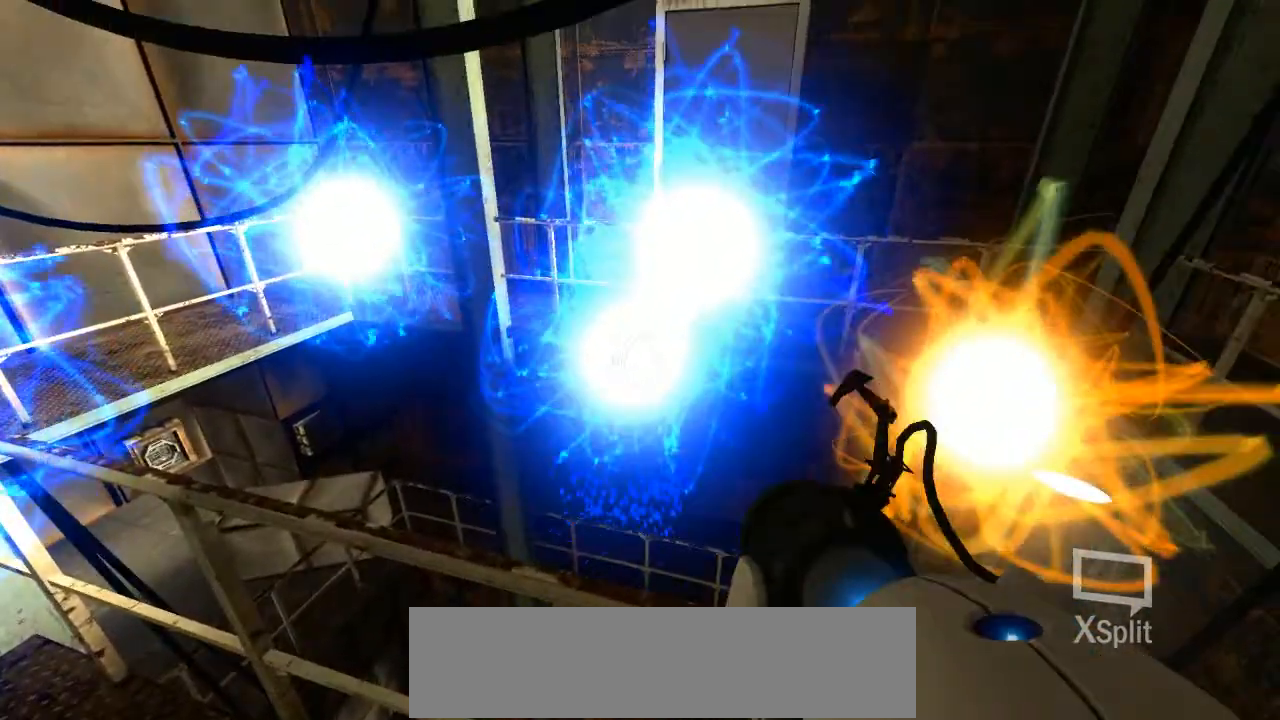
{"keys": [], "mouse": ["left"], "events": [[134, "mouse_right", "down"], [218, "mouse_right", "up"], [420, "mouse_left", "down"]]}
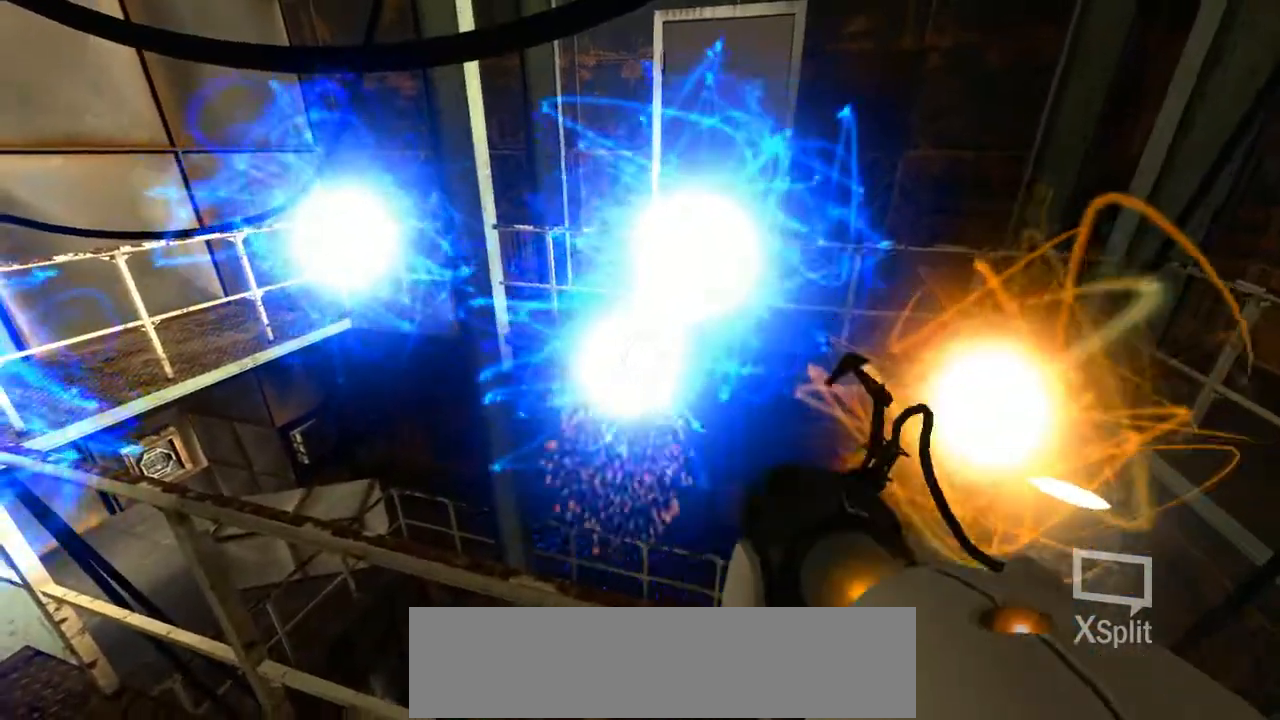
{"keys": [], "mouse": [], "events": [[67, "mouse_left", "up"], [336, "mouse_right", "down"], [437, "mouse_right", "up"]]}
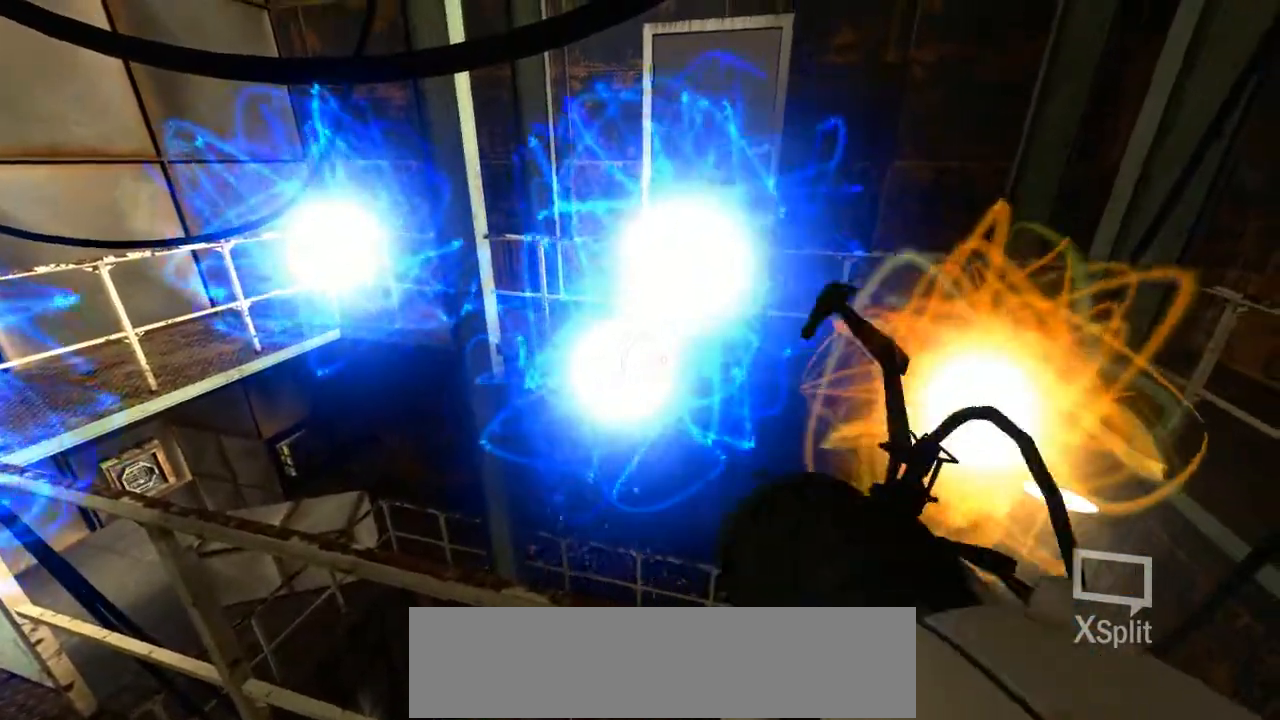
{"keys": [], "mouse": ["left"], "events": [[470, "mouse_left", "down"]]}
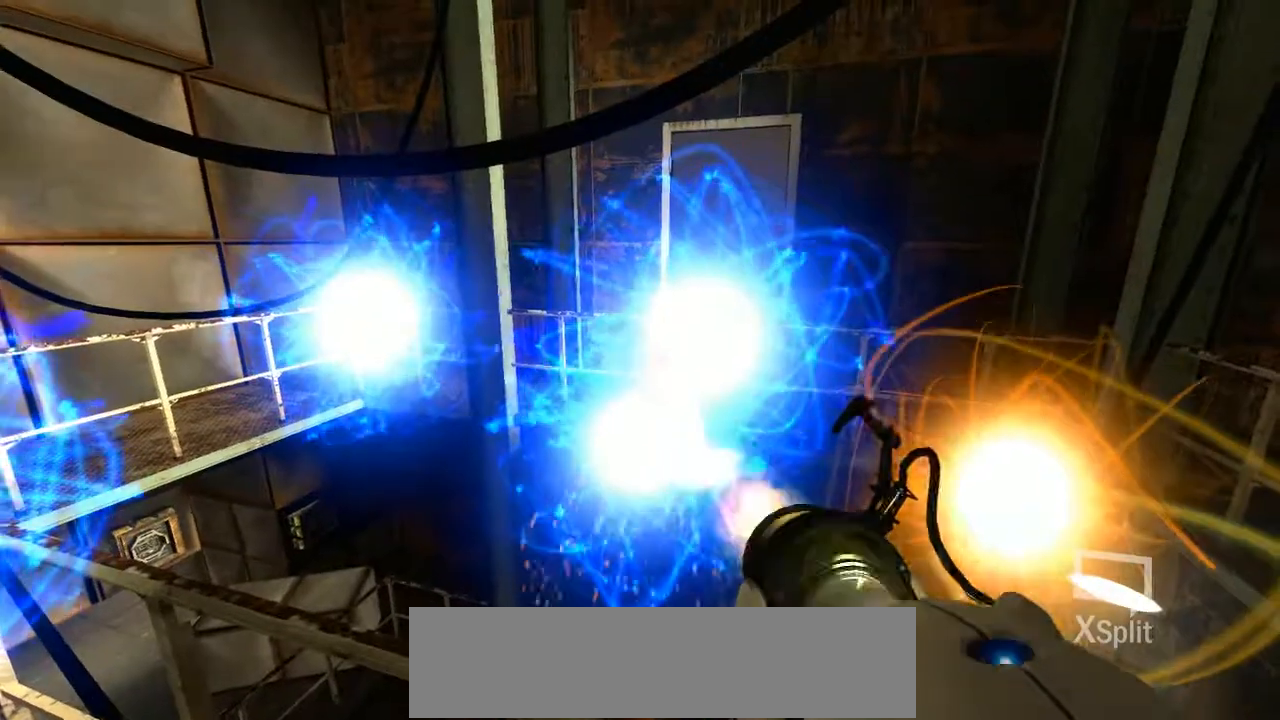
{"keys": [], "mouse": [], "events": [[84, "mouse_left", "up"]]}
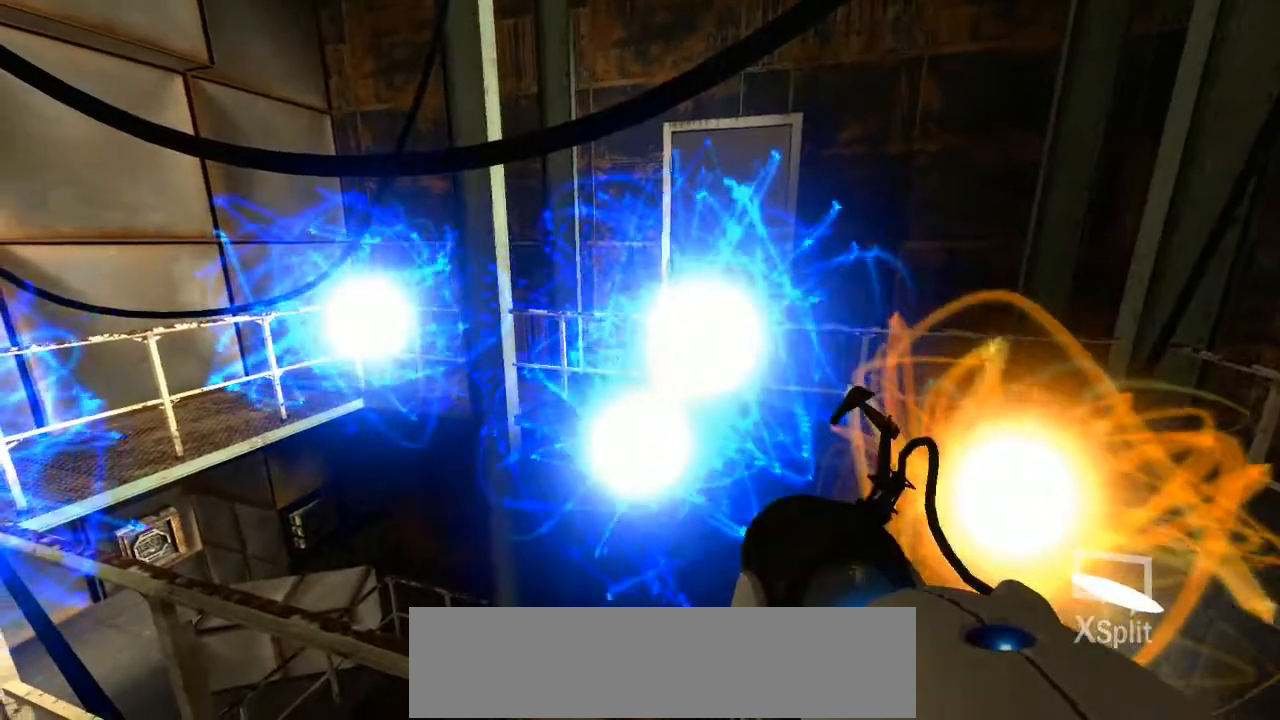
{"keys": [], "mouse": ["left"], "events": [[17, "mouse_right", "down"], [134, "mouse_right", "up"], [470, "mouse_left", "down"]]}
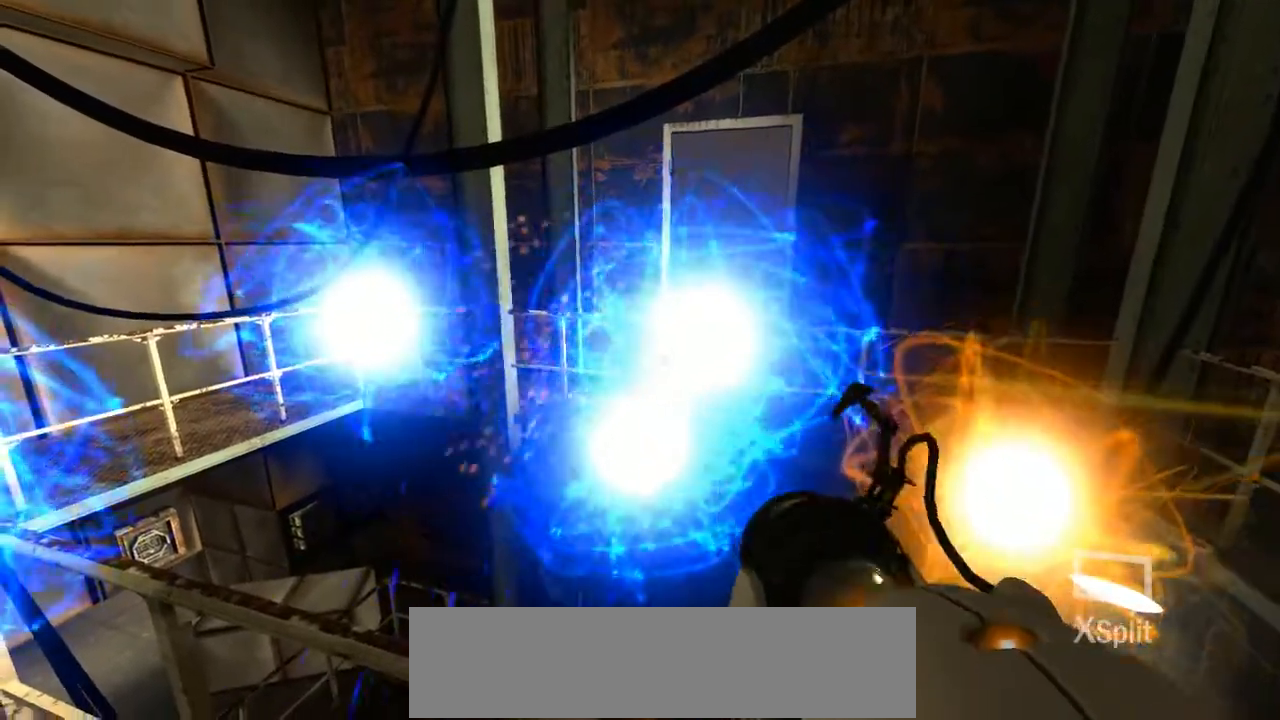
{"keys": [], "mouse": ["right"], "events": [[134, "mouse_left", "up"], [353, "mouse_right", "down"]]}
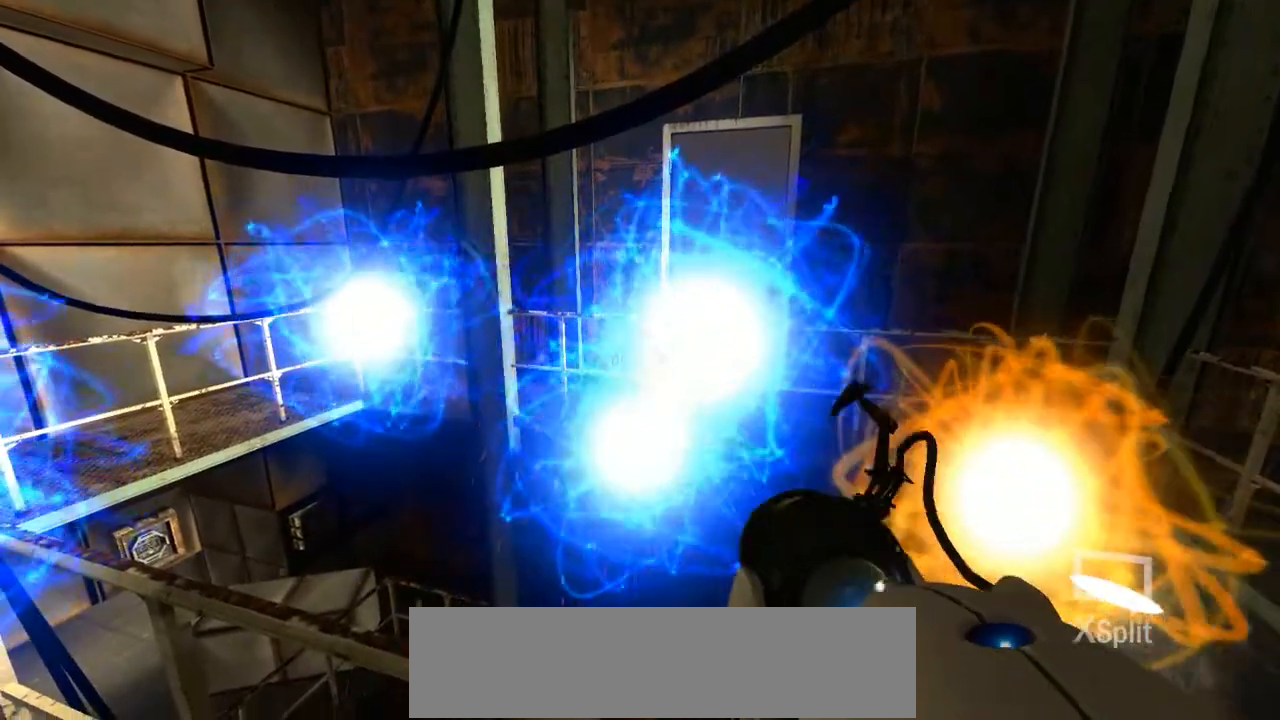
{"keys": [], "mouse": [], "events": [[17, "mouse_right", "up"]]}
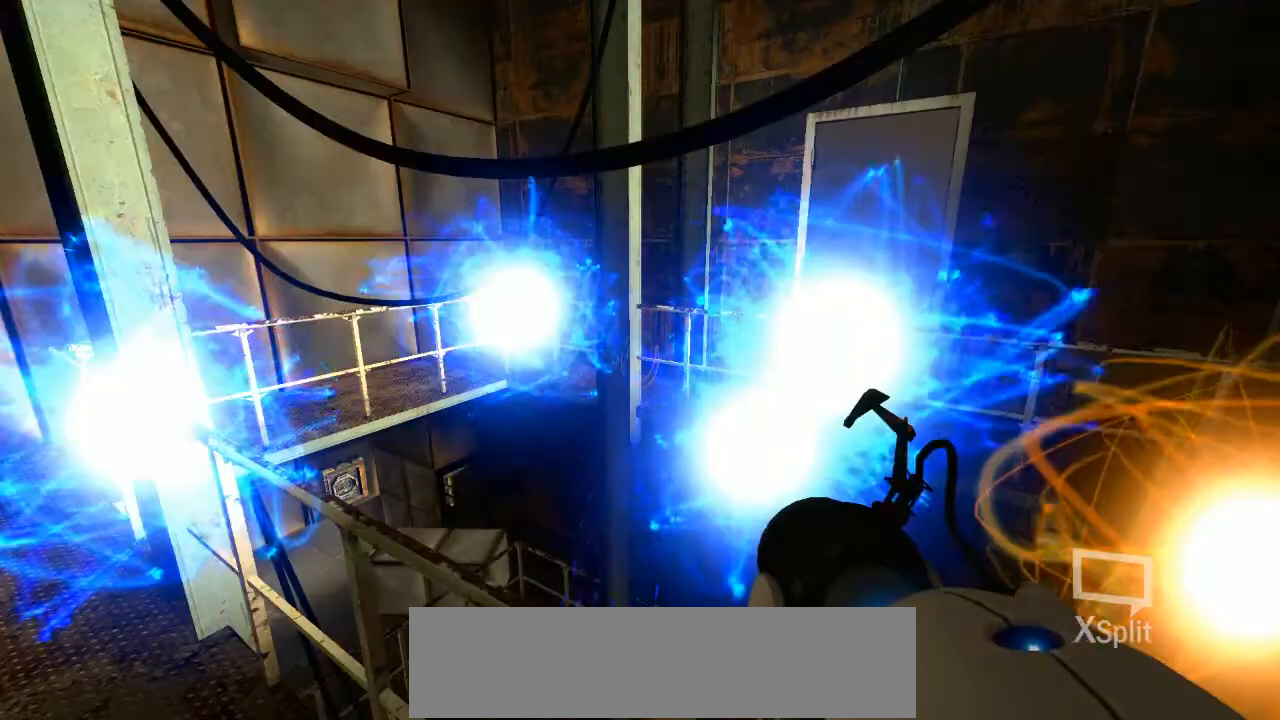
{"keys": [], "mouse": [], "events": [[454, "mouse_left", "down"], [504, "mouse_left", "up"]]}